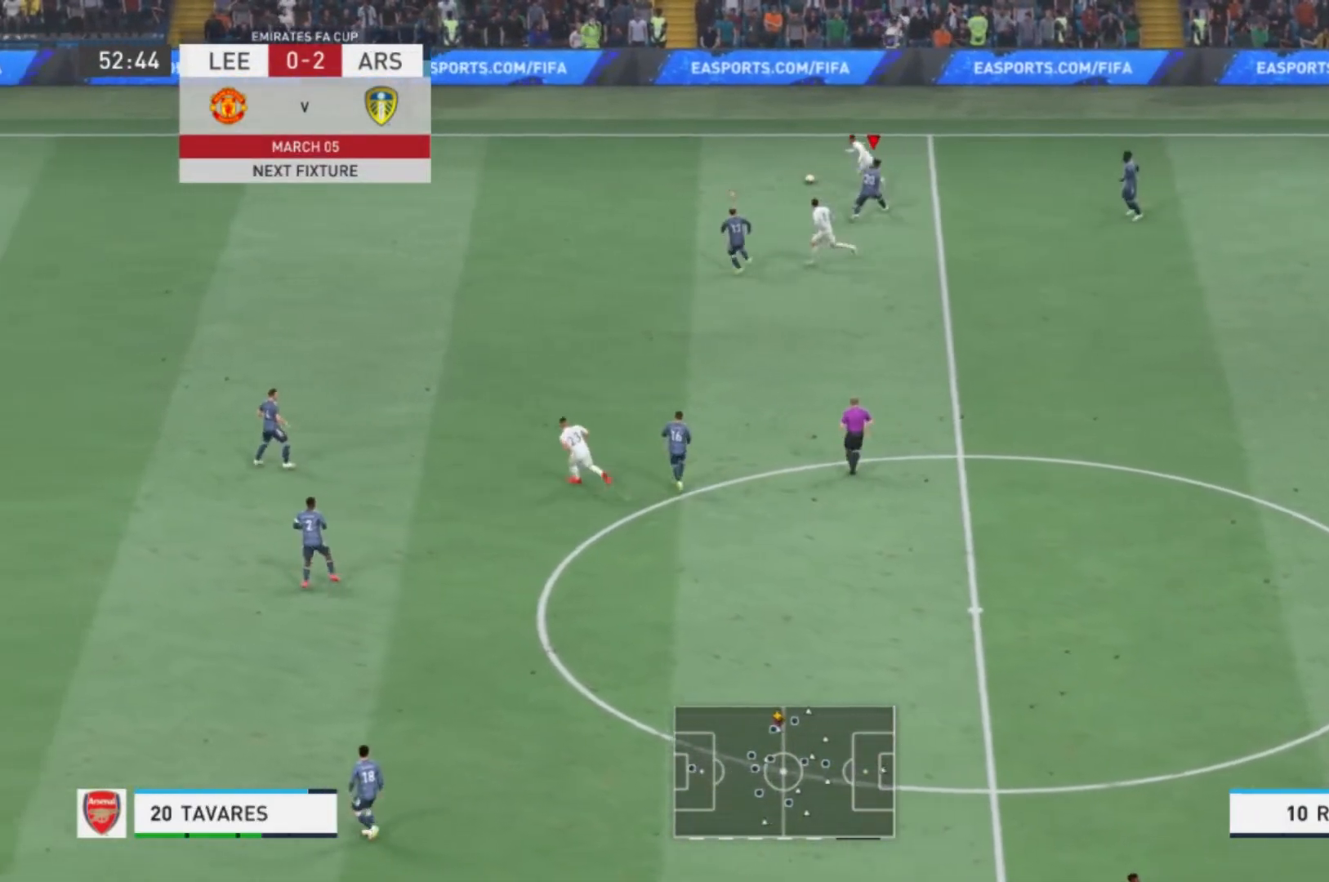
Gameplay with a controller (Xbox layout); each line is a JSON object with the inputs held at the frame after it. "events" lists button and stick changes between this image and that frame as [ms after this image, input, new state], when the widget could be followed in between. Not read: L3 R3.
{"buttons": [], "left_stick": "up-left", "right_stick": "center", "events": [[66, "R1", "up"], [133, "L2", "up"], [166, "R1", "down"], [400, "R1", "up"]]}
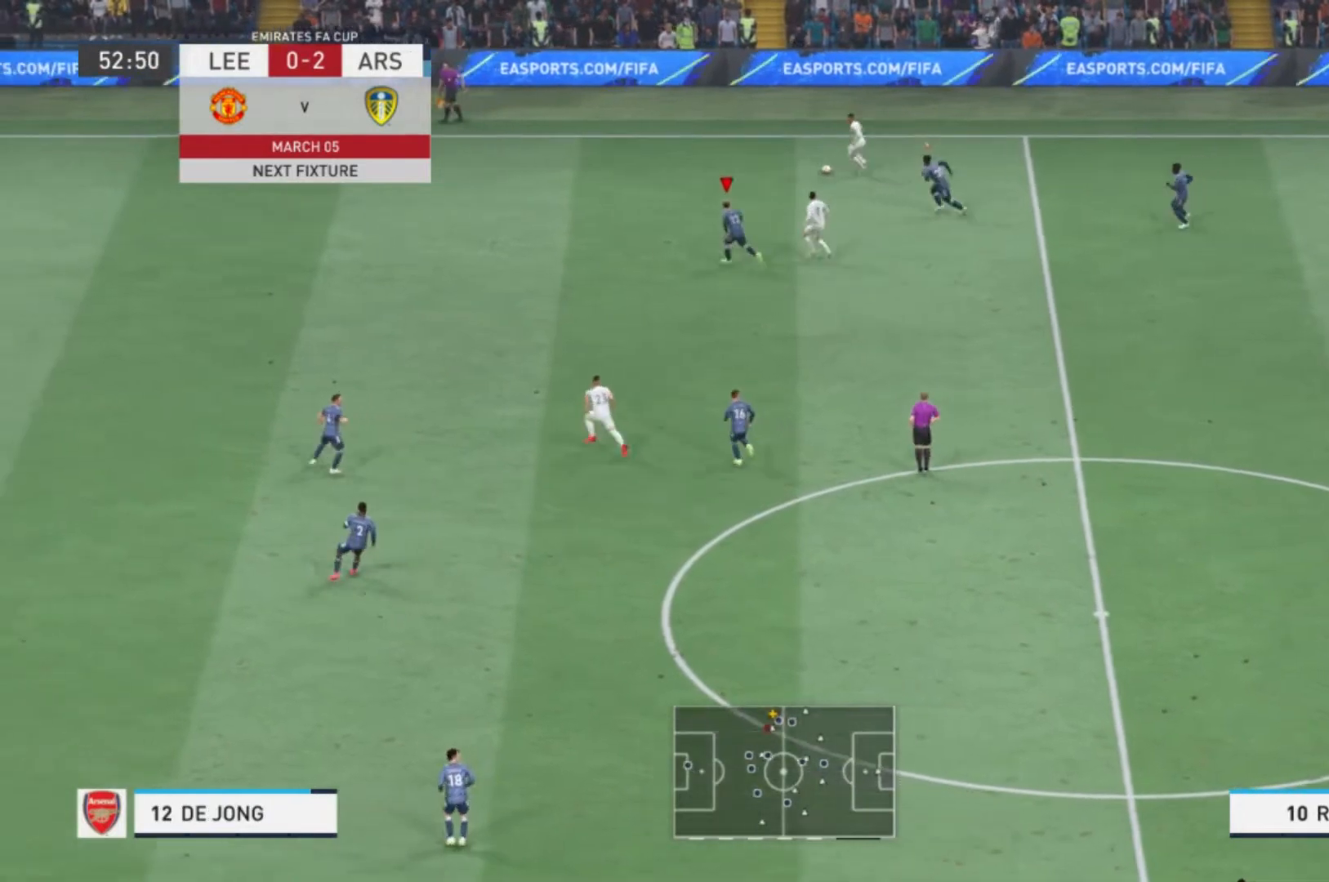
{"buttons": [], "left_stick": "up-left", "right_stick": "center", "events": []}
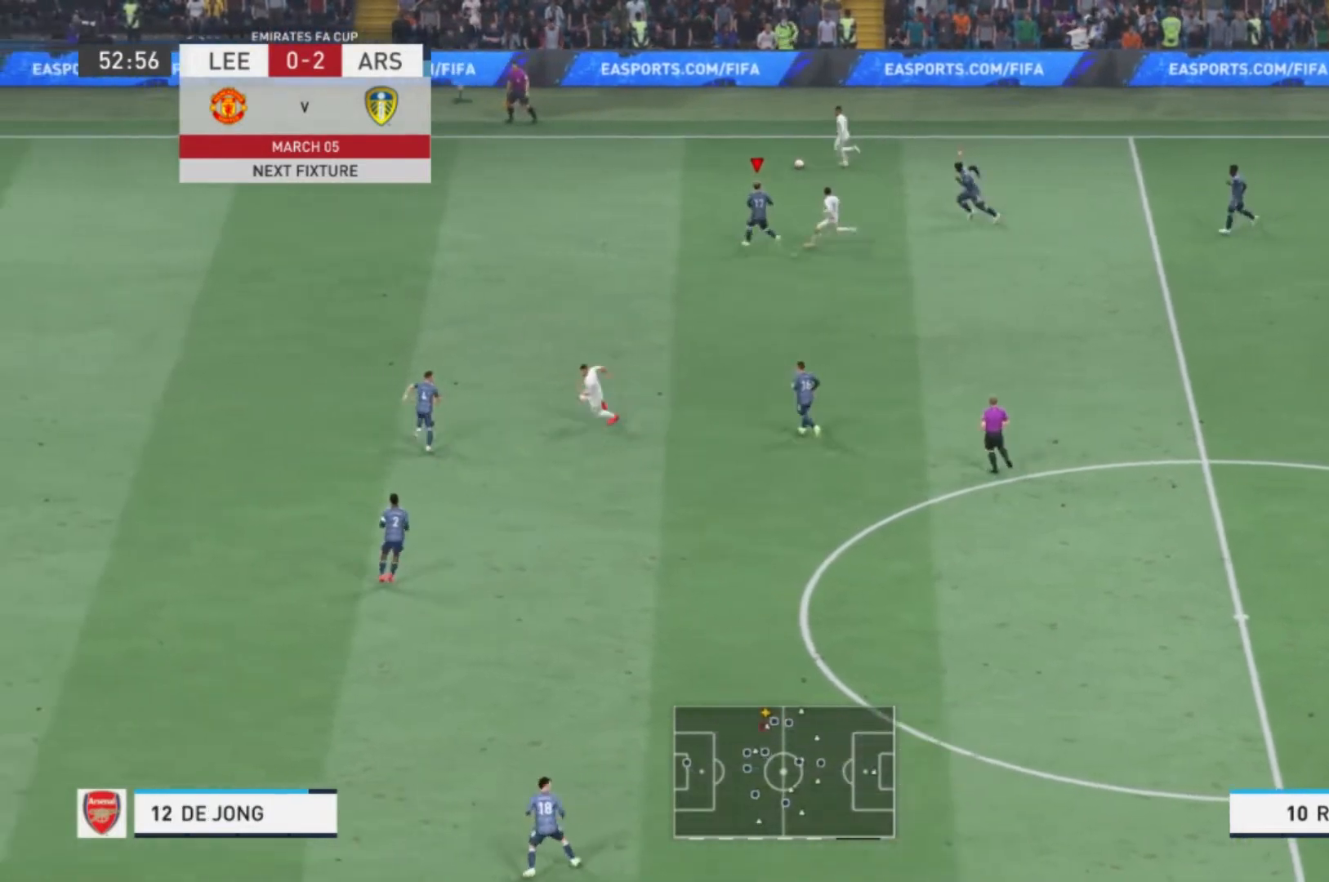
{"buttons": [], "left_stick": "left", "right_stick": "center", "events": [[367, "left_stick", "left"]]}
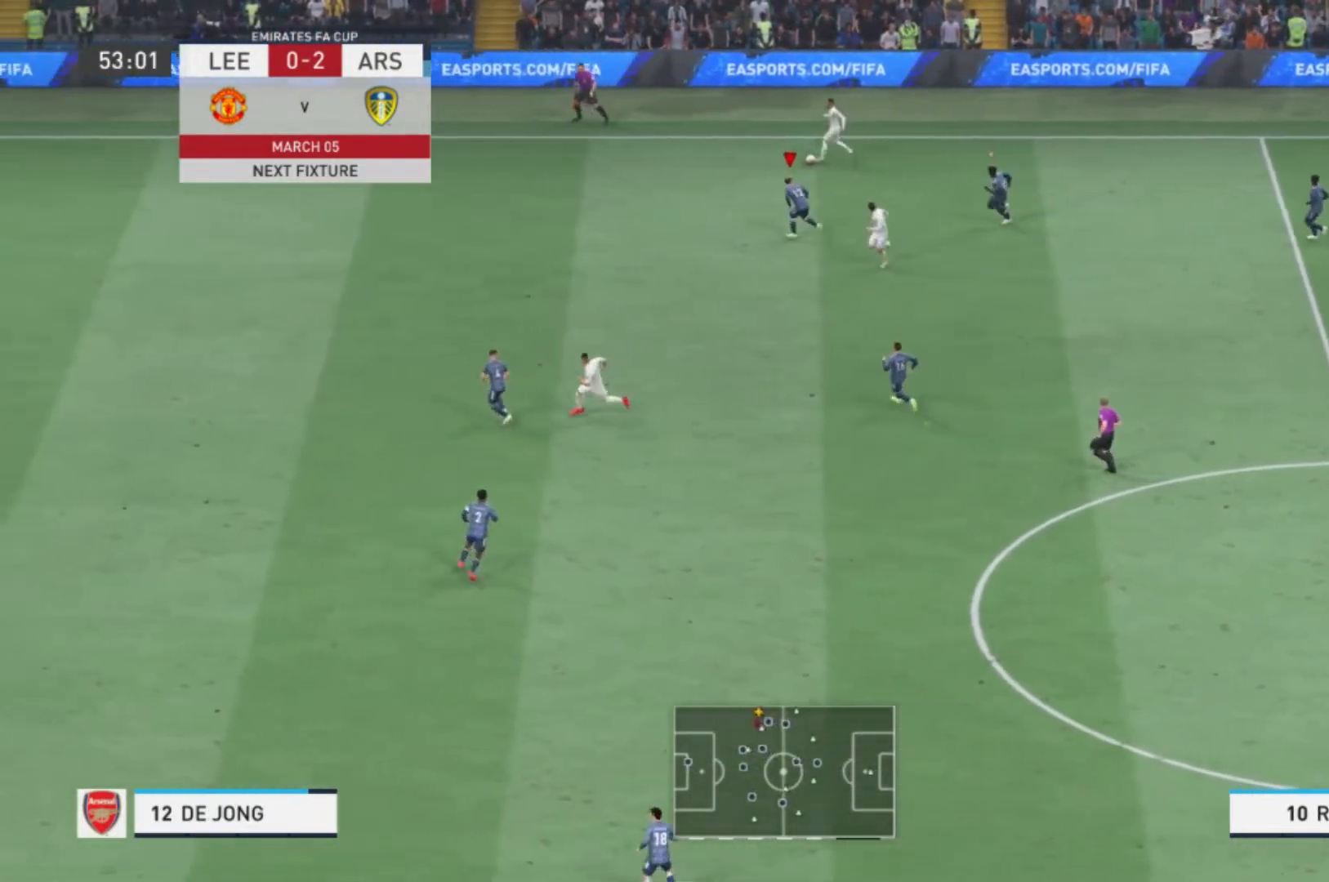
{"buttons": [], "left_stick": "left", "right_stick": "center"}
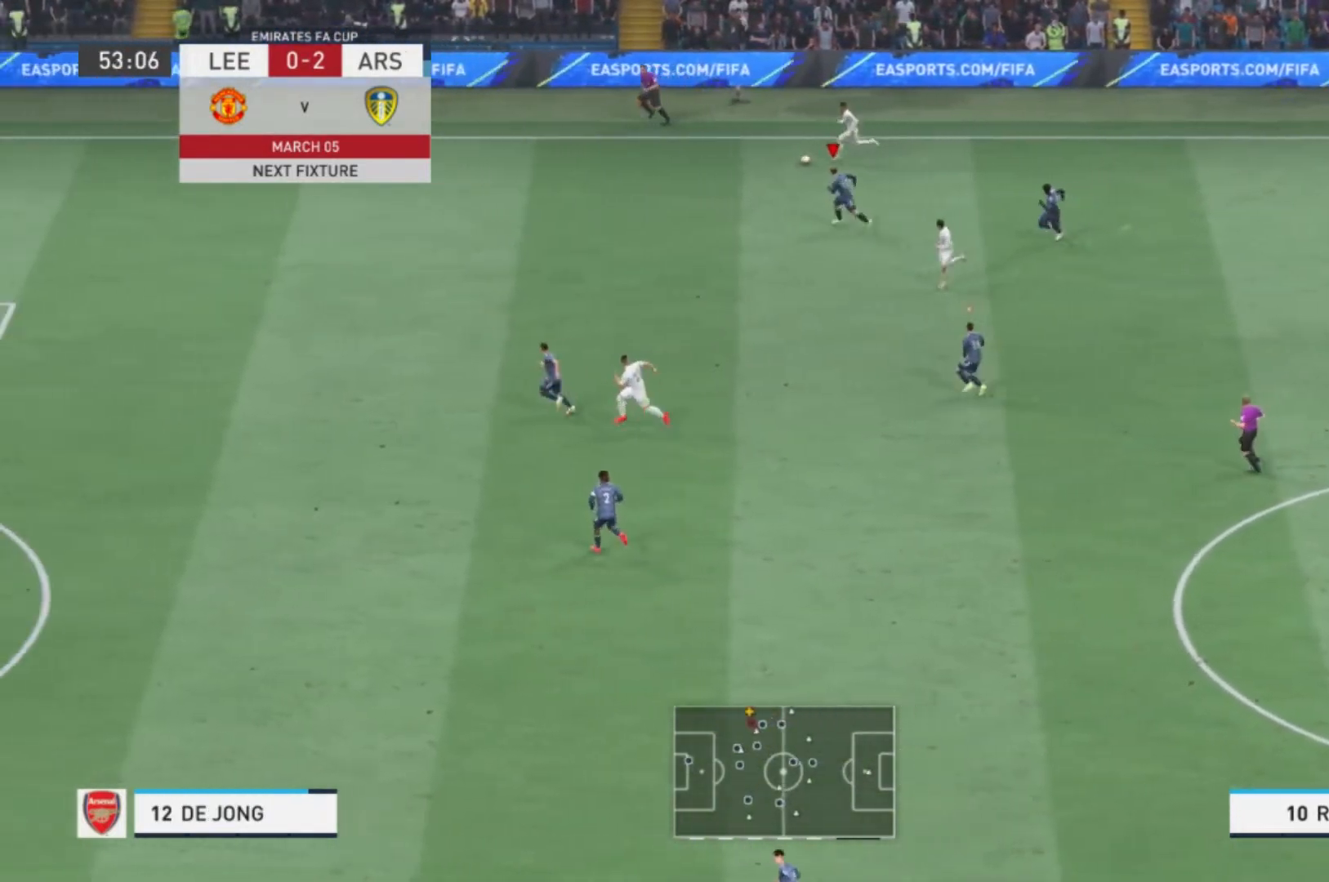
{"buttons": [], "left_stick": "left", "right_stick": "center", "events": [[34, "R1", "down"], [167, "R1", "up"]]}
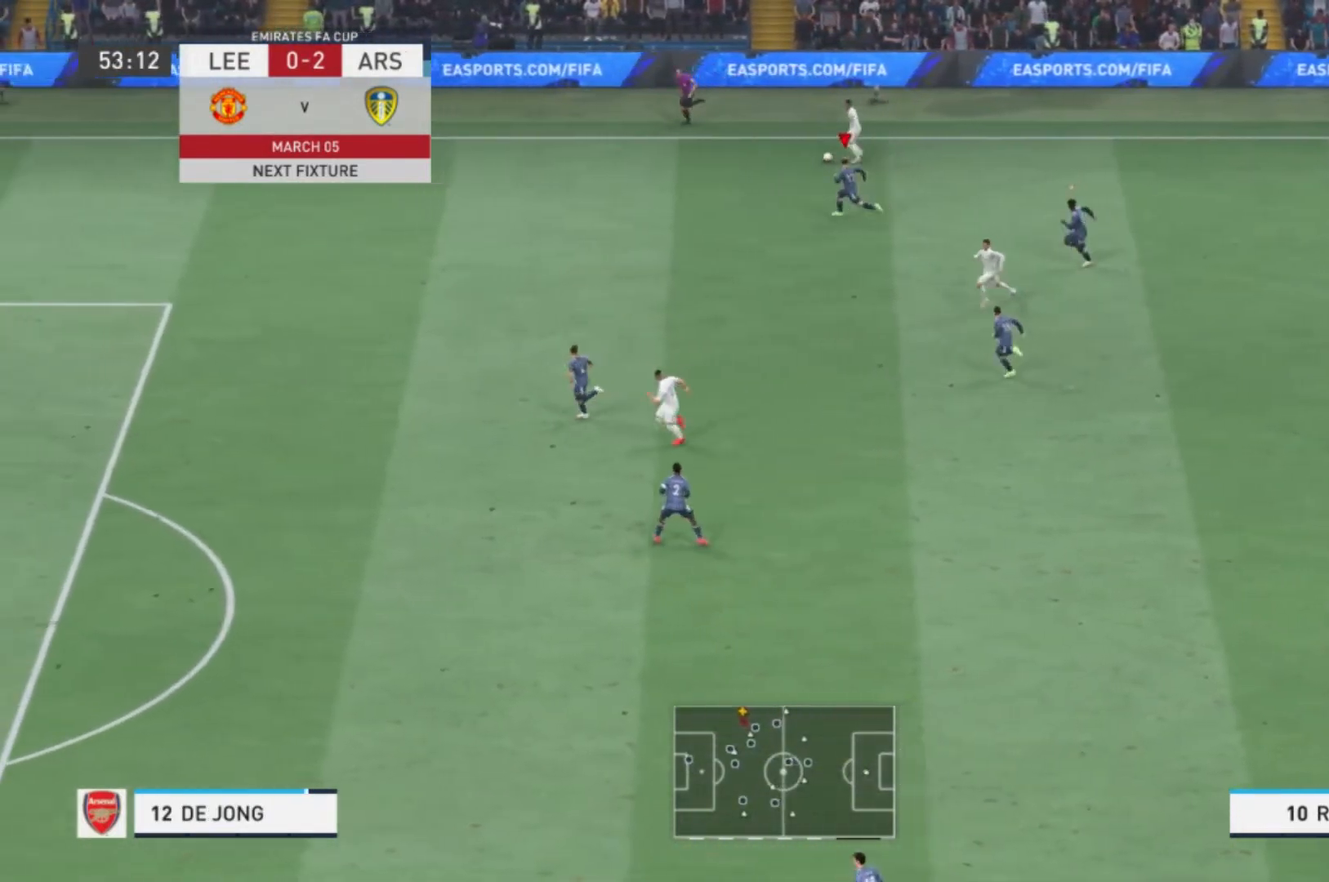
{"buttons": [], "left_stick": "up-left", "right_stick": "center"}
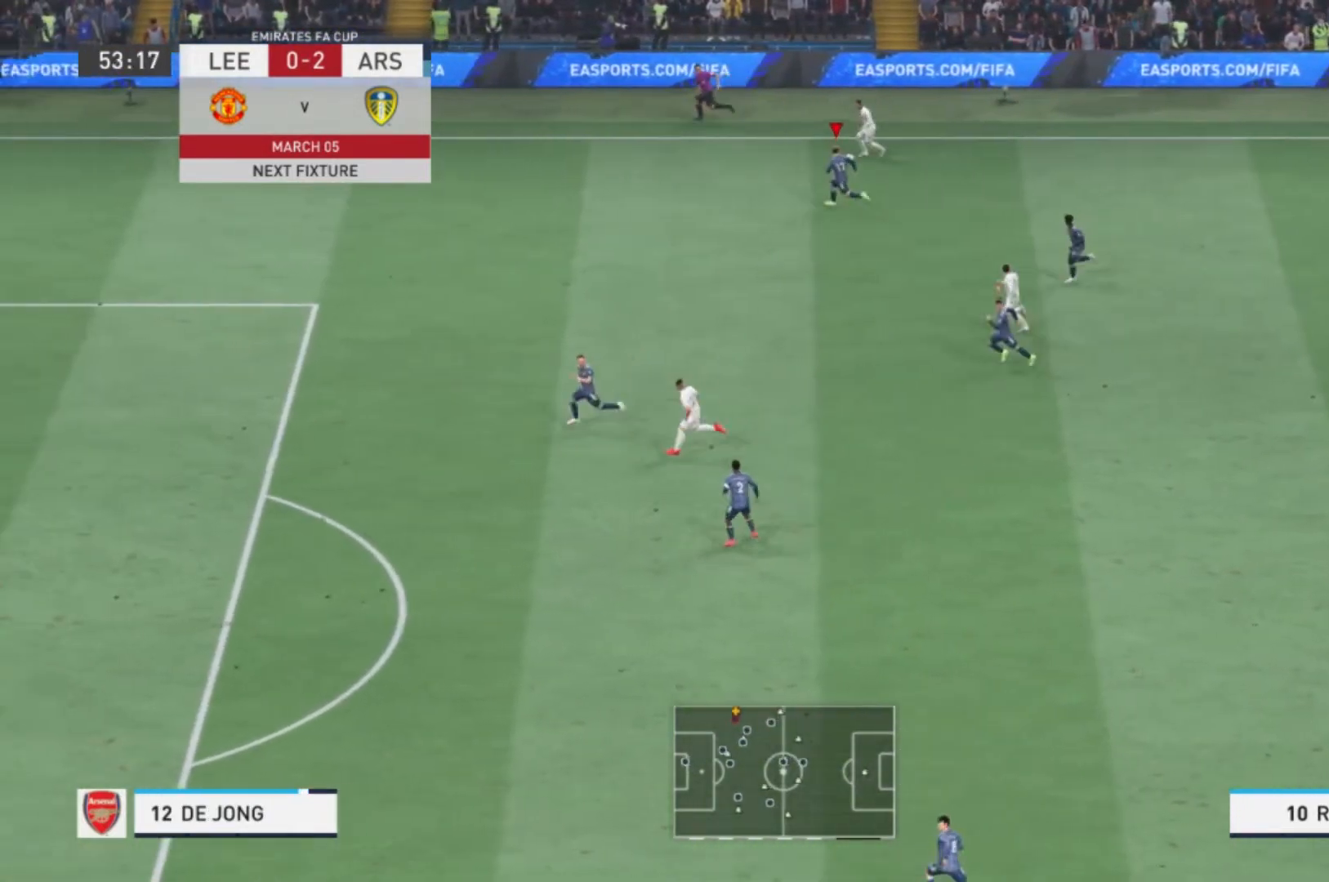
{"buttons": ["L2"], "left_stick": "down-right", "right_stick": "center", "events": [[100, "R1", "down"], [200, "R1", "up"], [300, "left_stick", "right"], [333, "L2", "down"], [400, "left_stick", "down-right"]]}
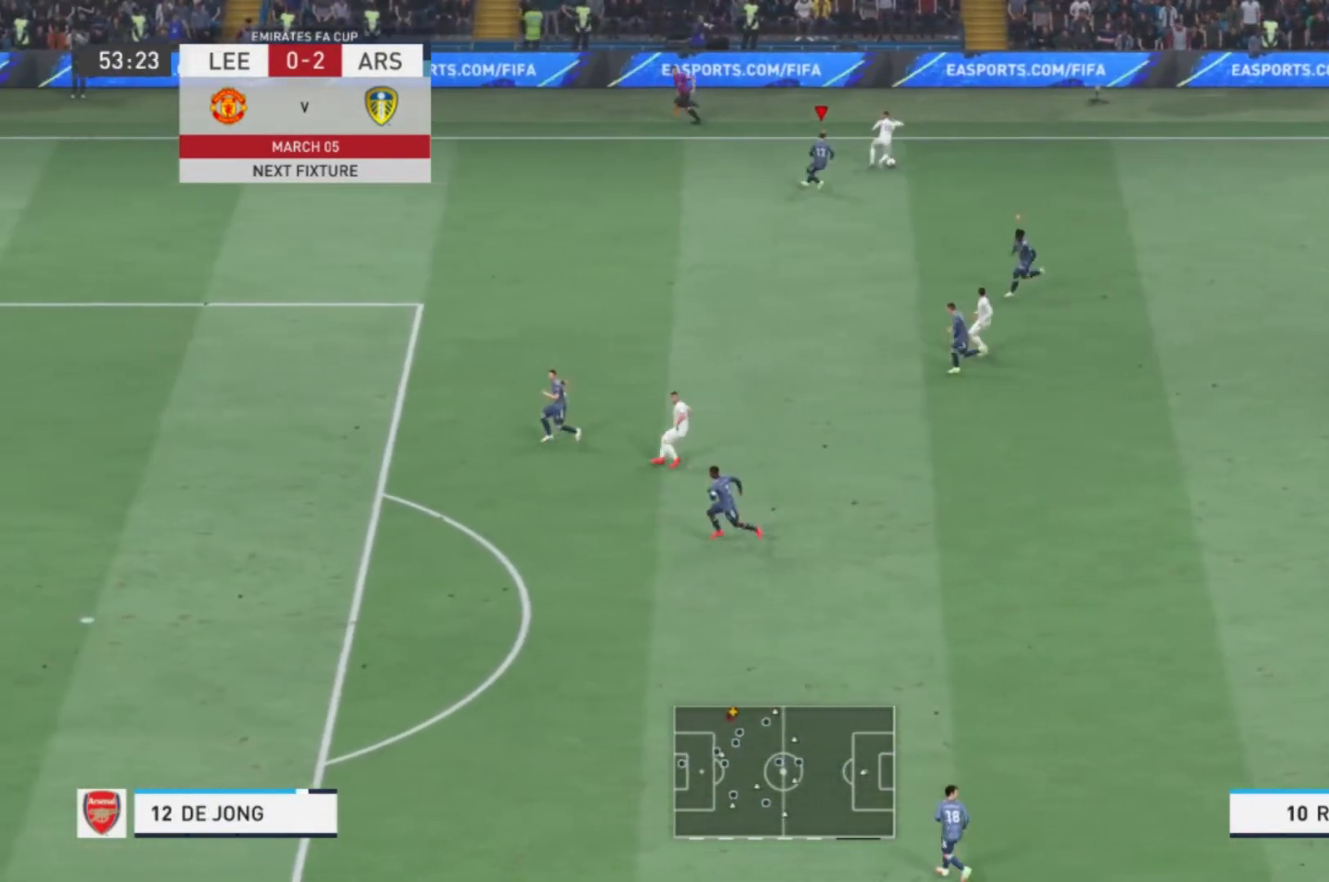
{"buttons": ["L2"], "left_stick": "right", "right_stick": "center", "events": [[300, "left_stick", "right"]]}
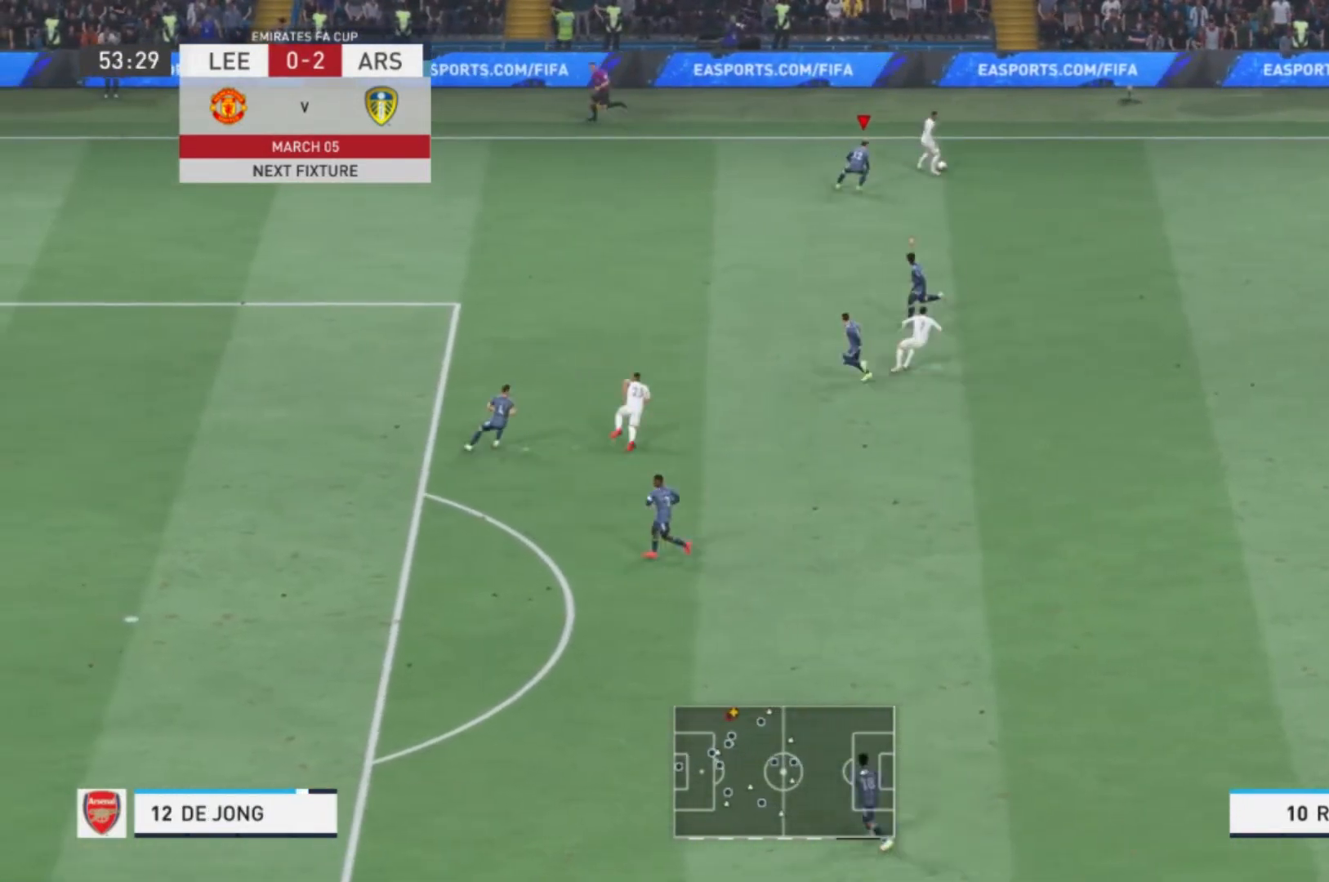
{"buttons": ["L2"], "left_stick": "right", "right_stick": "center", "events": [[334, "left_stick", "up-right"], [501, "left_stick", "right"]]}
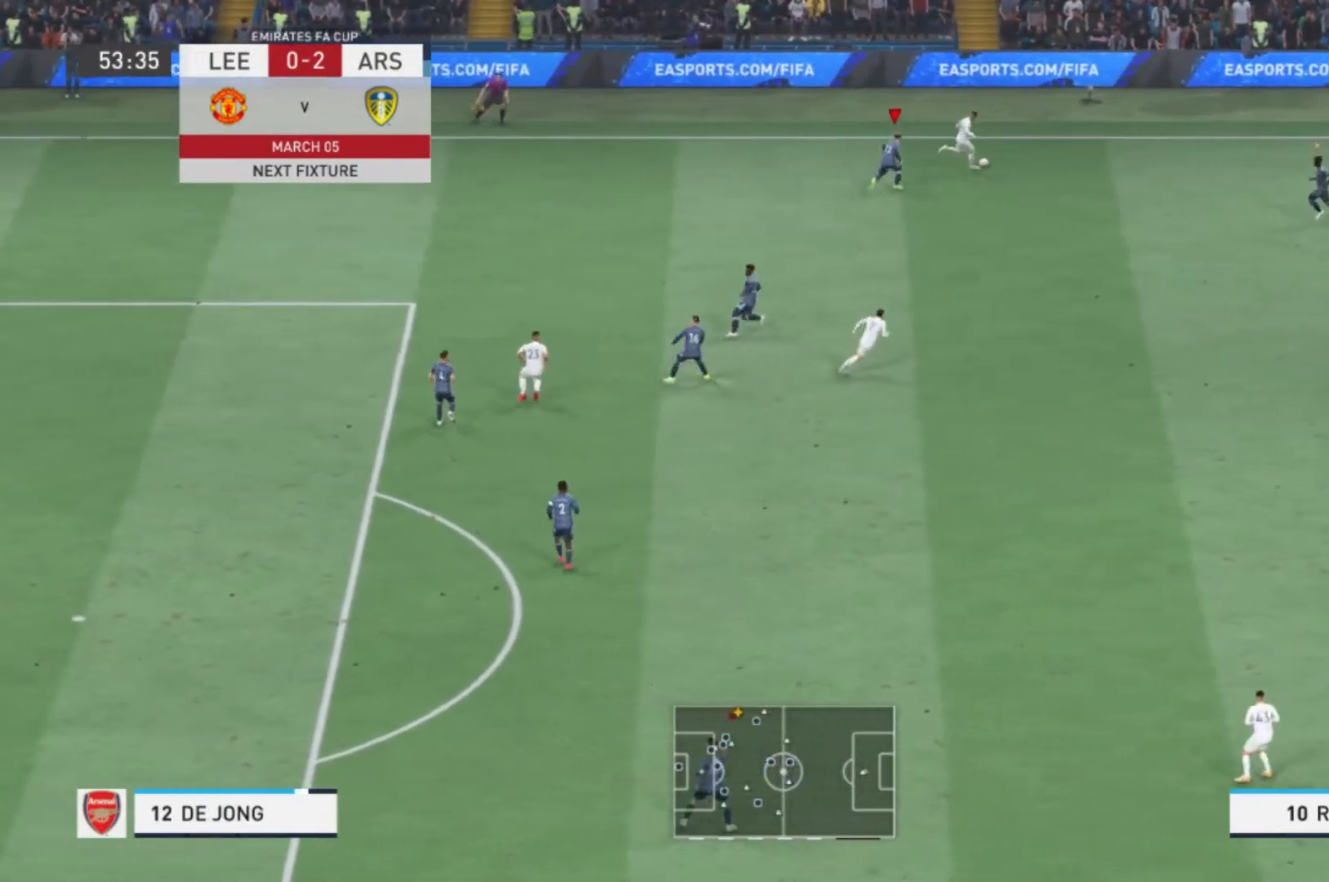
{"buttons": [], "left_stick": "down-right", "right_stick": "center", "events": [[133, "left_stick", "up-right"], [434, "left_stick", "down-right"], [467, "L2", "up"]]}
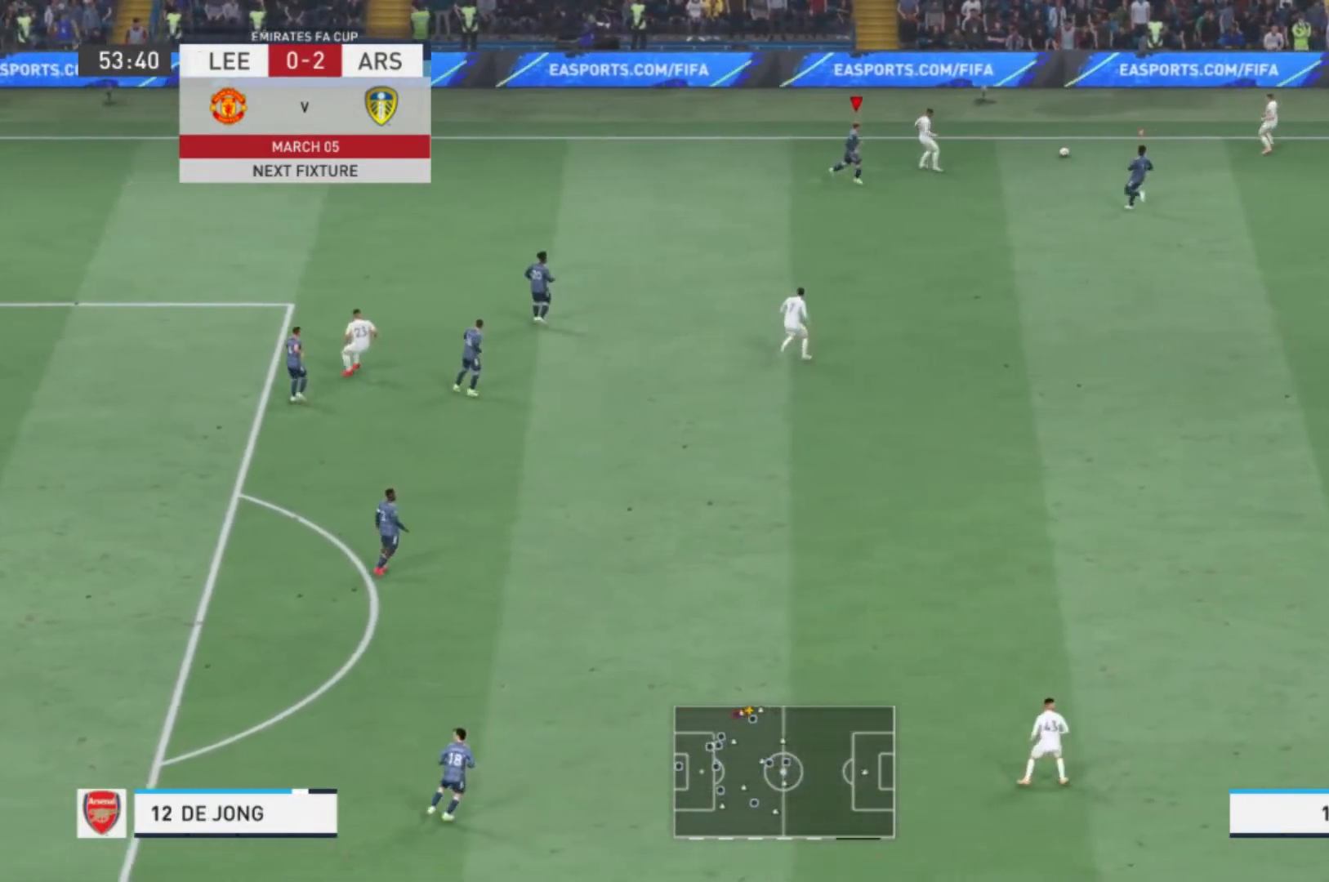
{"buttons": [], "left_stick": "up-right", "right_stick": "center", "events": [[66, "L1", "down"], [66, "left_stick", "up"], [200, "L1", "up"], [467, "left_stick", "up-right"]]}
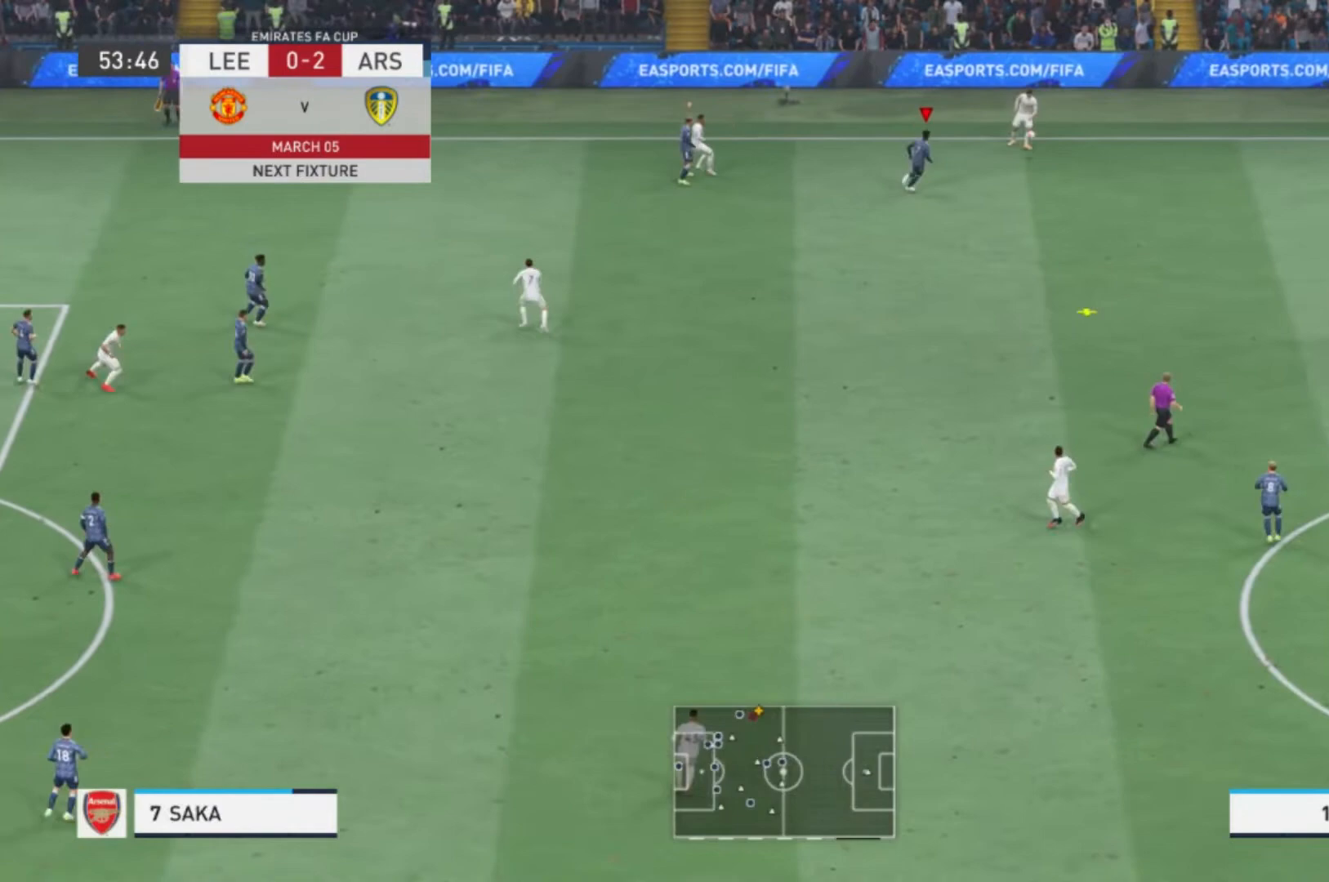
{"buttons": ["R1"], "left_stick": "down-right", "right_stick": "center", "events": [[33, "L2", "down"], [133, "R1", "down"], [234, "R1", "up"], [400, "R1", "down"], [434, "left_stick", "down-right"], [500, "L2", "up"]]}
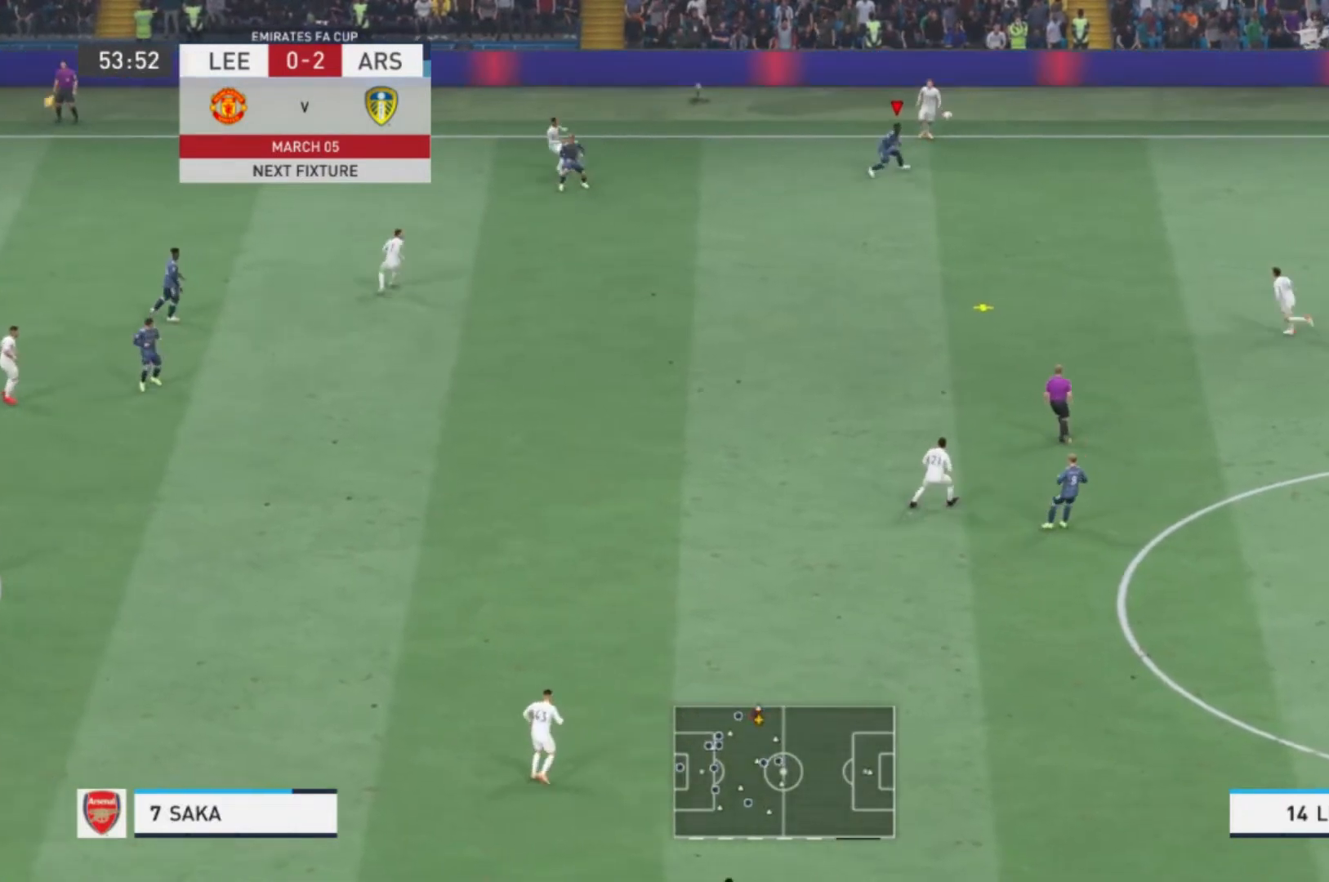
{"buttons": [], "left_stick": "down-left", "right_stick": "center", "events": [[34, "left_stick", "down"], [267, "left_stick", "down-left"], [434, "R1", "up"]]}
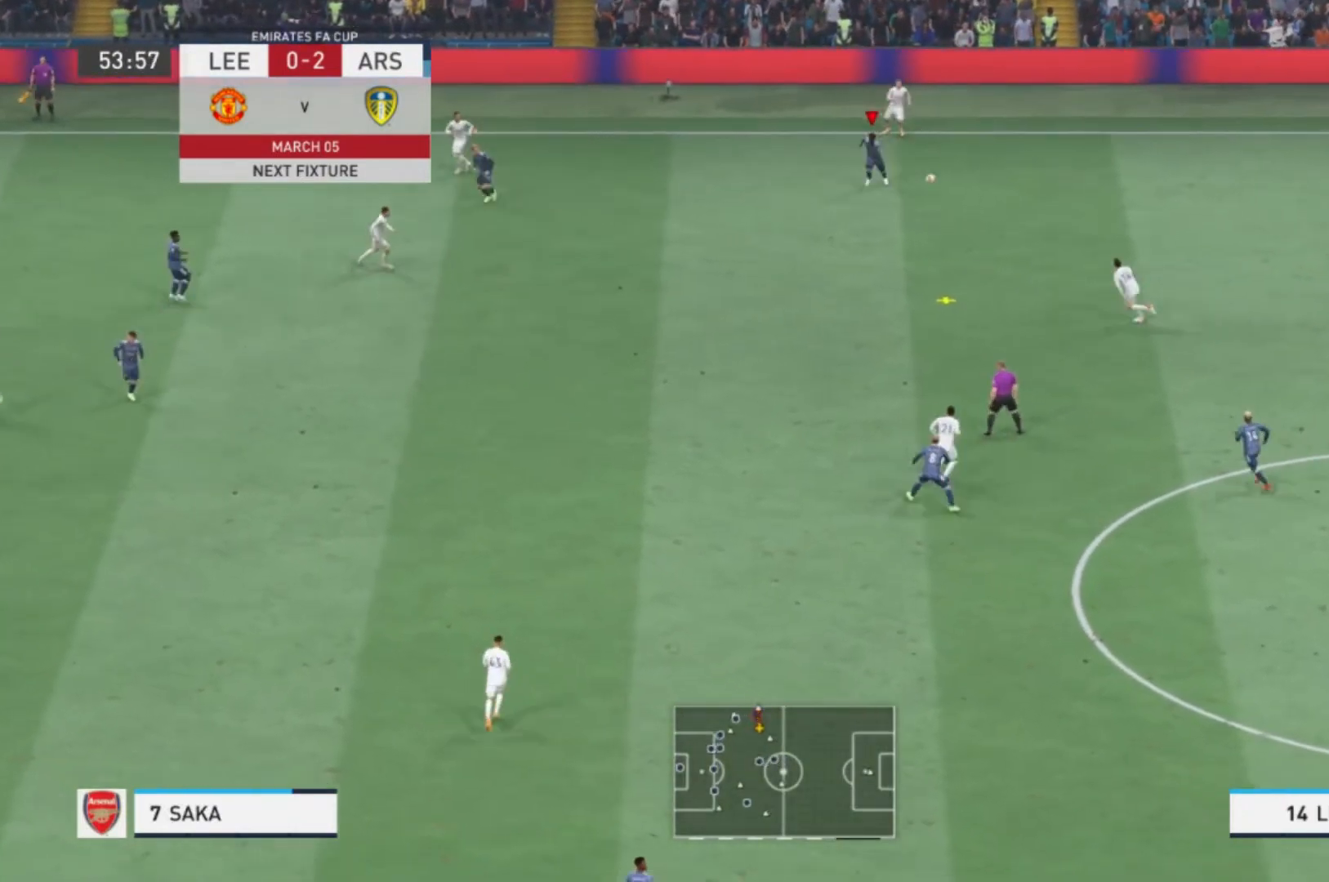
{"buttons": [], "left_stick": "left", "right_stick": "center", "events": [[334, "L1", "down"], [334, "R1", "down"], [334, "left_stick", "left"], [400, "L1", "up"], [501, "R1", "up"]]}
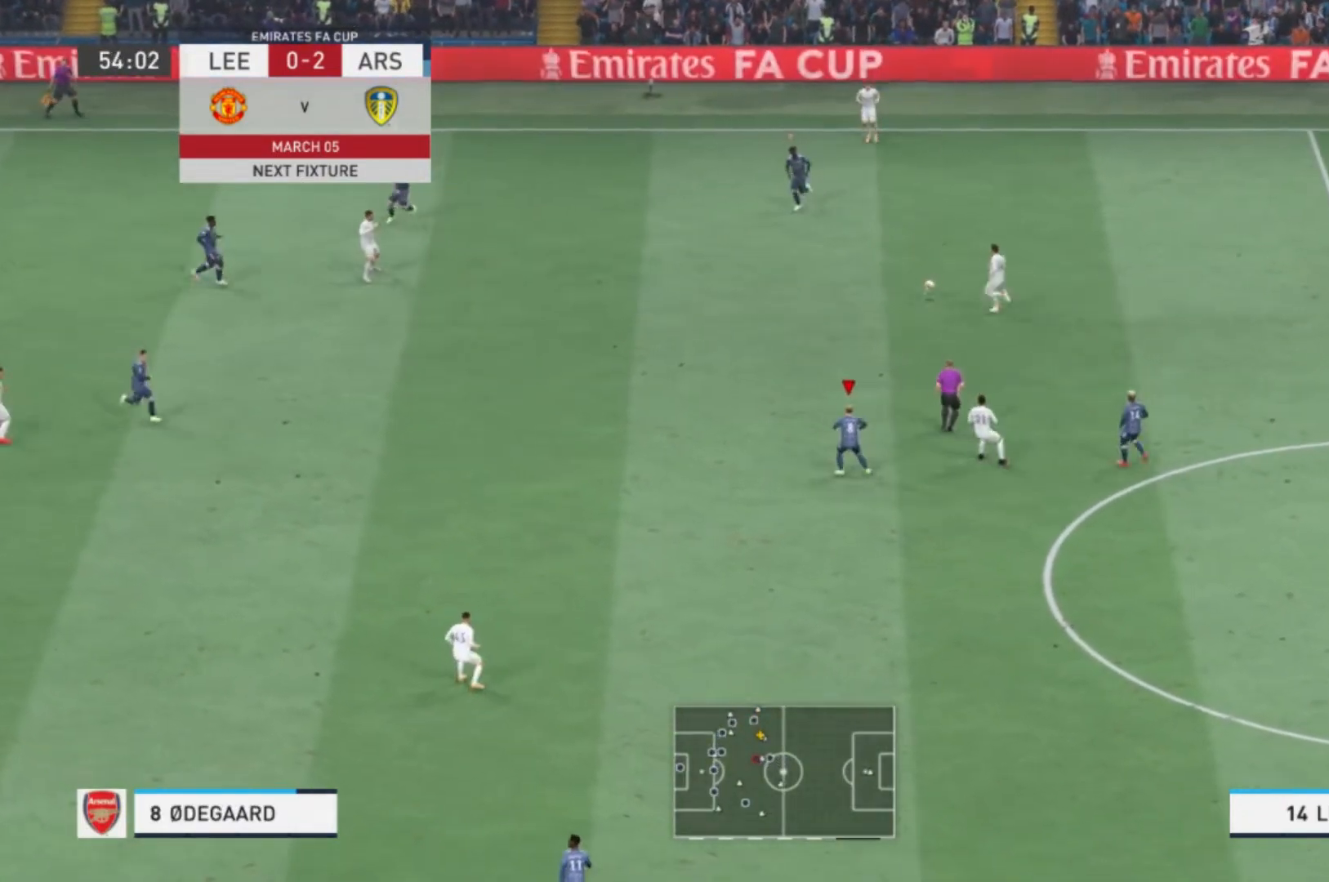
{"buttons": ["R1"], "left_stick": "up-left", "right_stick": "center", "events": [[233, "R1", "down"], [266, "left_stick", "up-left"]]}